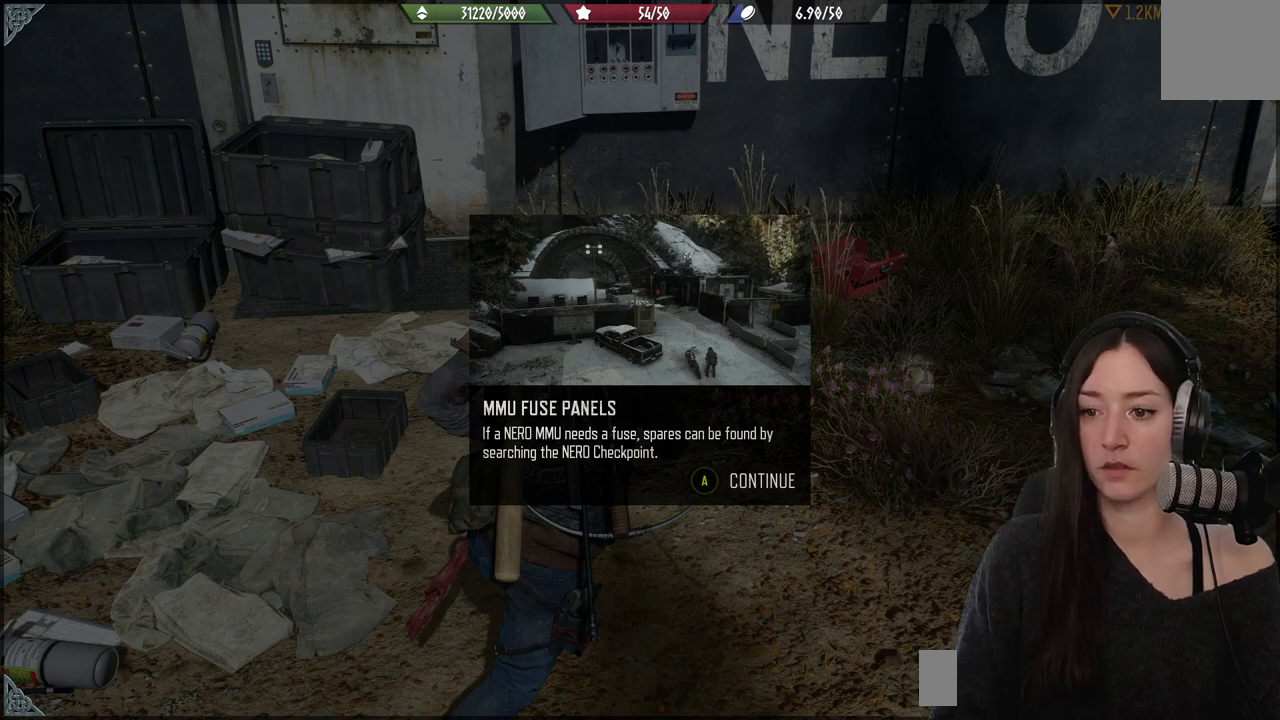
Gameplay with a controller (Xbox layout); each line is a JSON object with the inputs held at the frame after it. "events" lists button and stick changes between this image and that frame as [ms after this image, input, new state], when the widget could be followed in between.
{"buttons": ["A"], "left_stick": "center", "right_stick": "center", "events": [[233, "A", "down"]]}
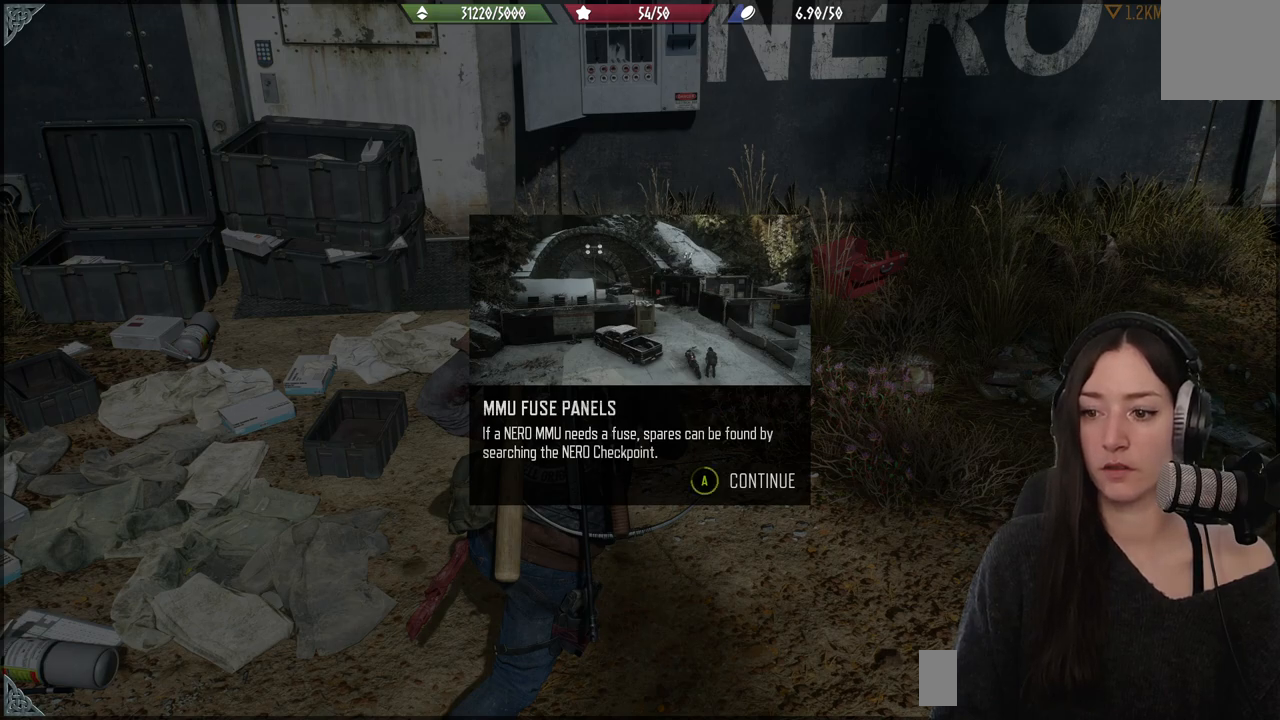
{"buttons": [], "left_stick": "up", "right_stick": "center", "events": [[450, "left_stick", "up"], [483, "A", "up"]]}
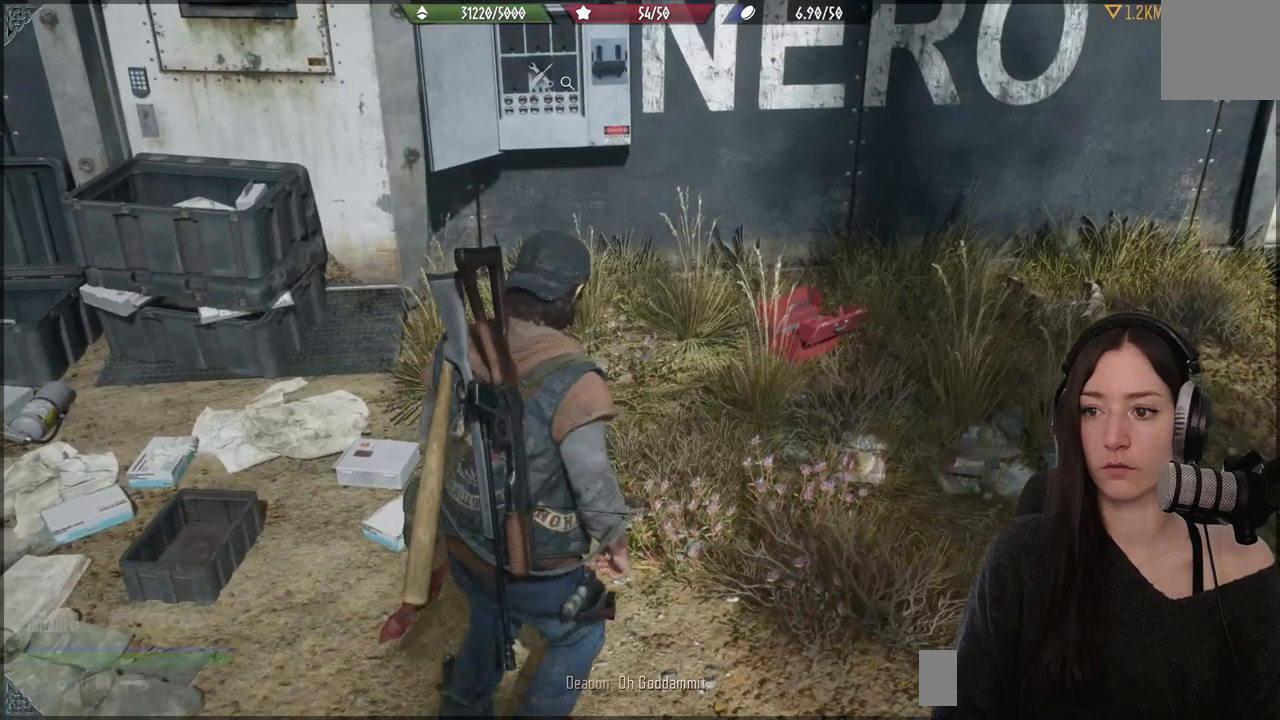
{"buttons": [], "left_stick": "up", "right_stick": "center", "events": [[150, "right_stick", "down"], [250, "right_stick", "down-left"], [383, "right_stick", "center"]]}
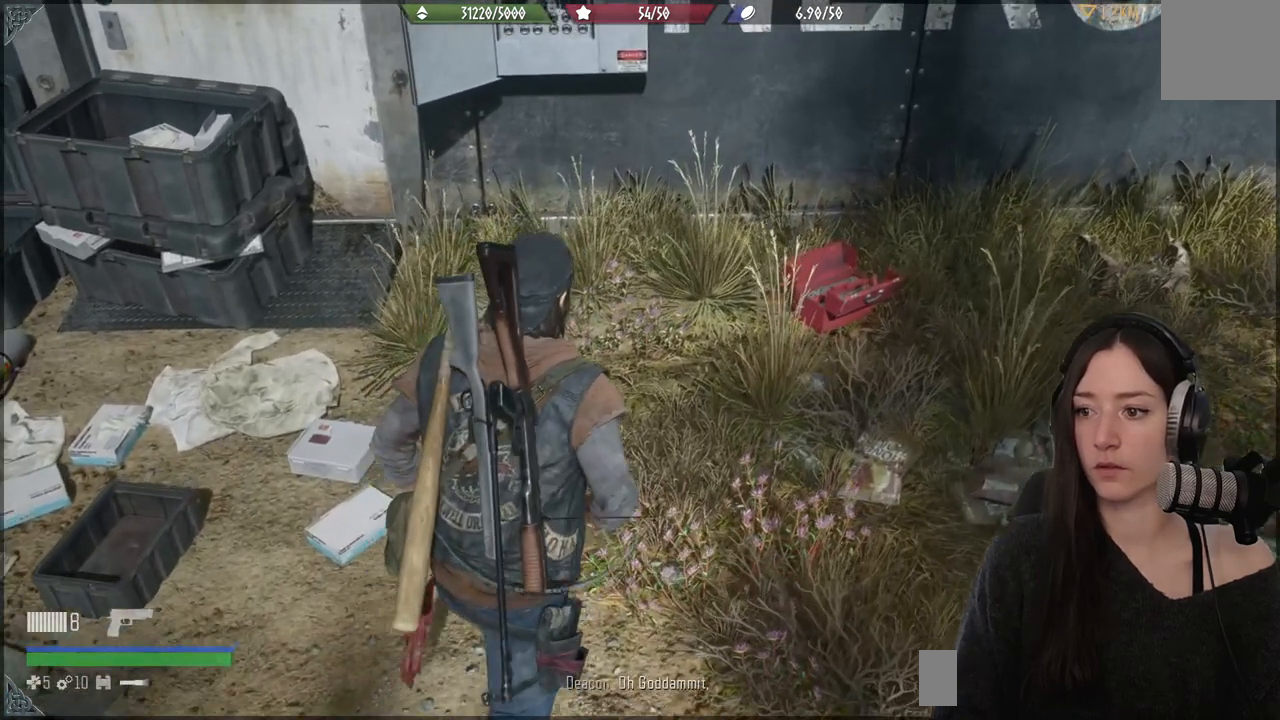
{"buttons": [], "left_stick": "center", "right_stick": "left", "events": [[483, "left_stick", "center"], [483, "right_stick", "left"]]}
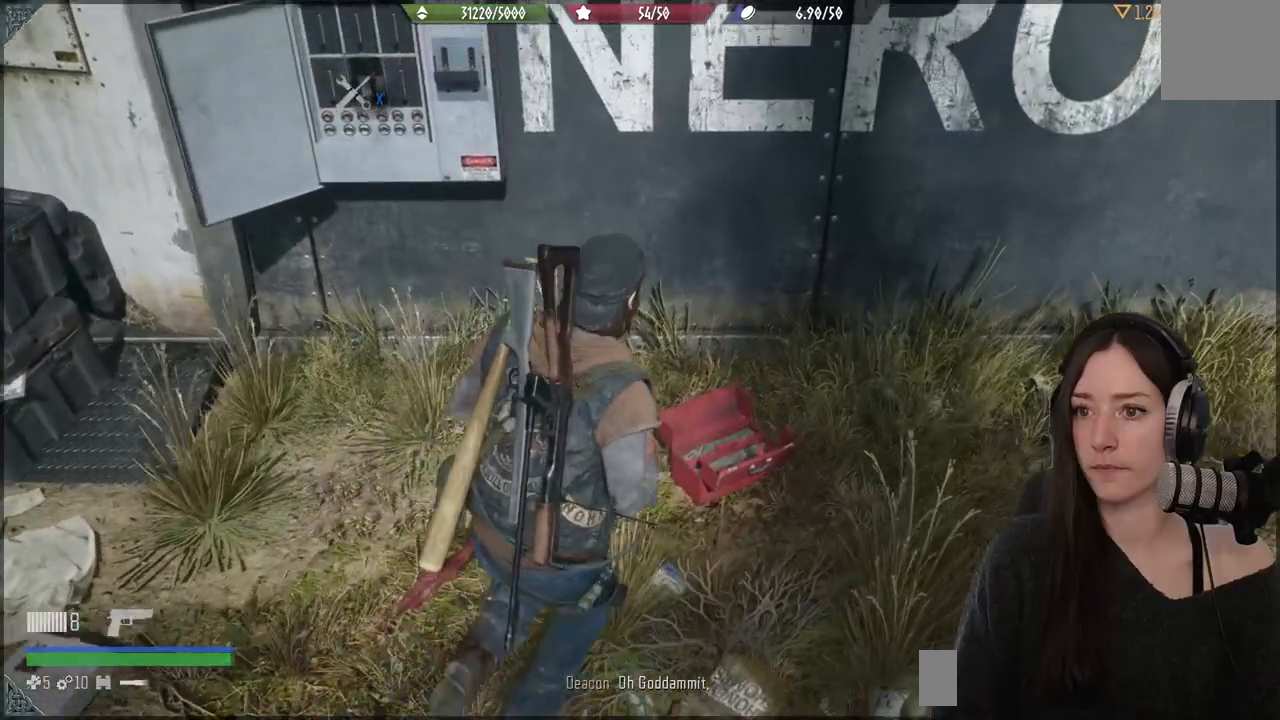
{"buttons": [], "left_stick": "up-left", "right_stick": "up-left", "events": [[383, "left_stick", "left"], [383, "right_stick", "up-left"], [450, "left_stick", "up-left"]]}
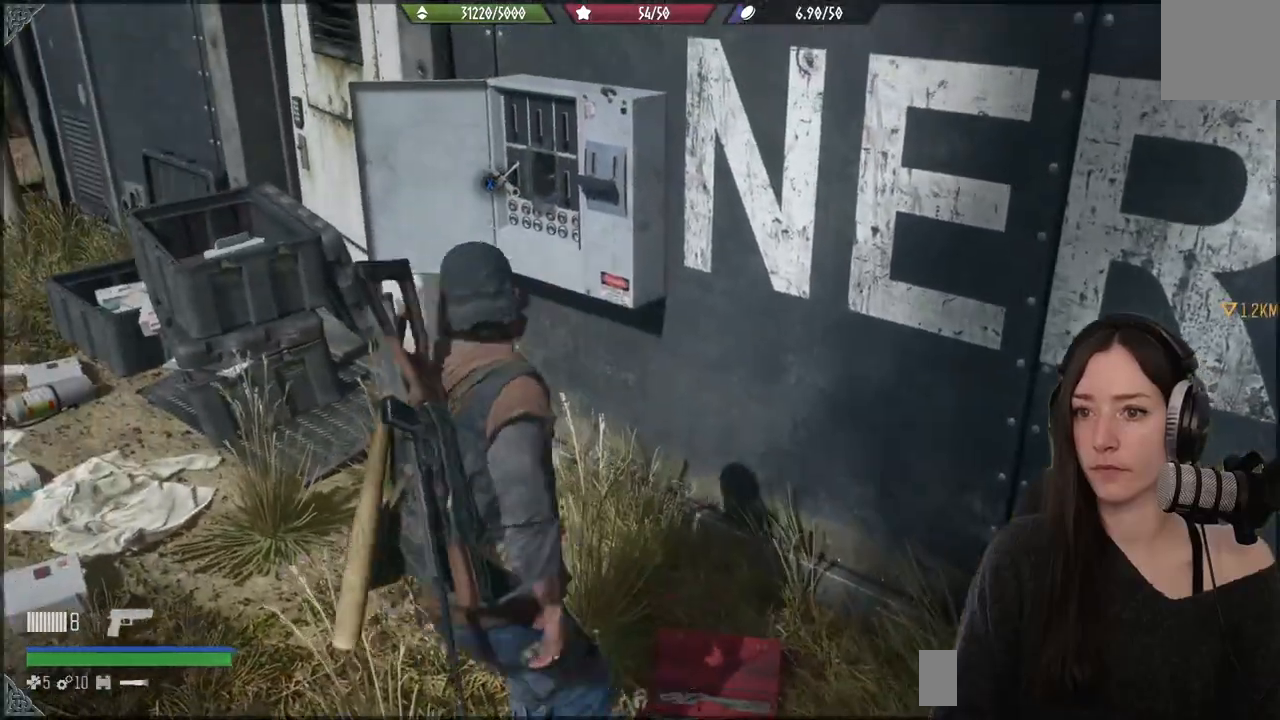
{"buttons": [], "left_stick": "up-left", "right_stick": "up-left", "events": [[67, "right_stick", "left"], [200, "right_stick", "center"], [317, "right_stick", "up-left"]]}
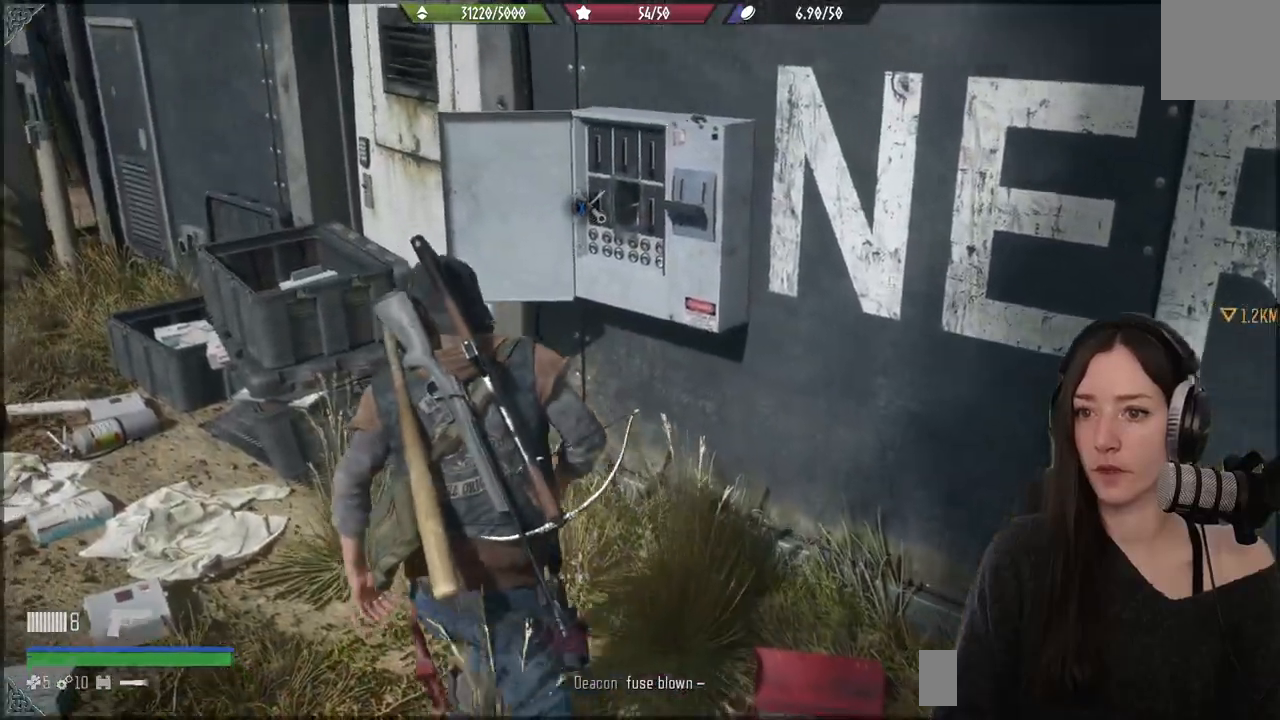
{"buttons": [], "left_stick": "center", "right_stick": "center", "events": [[167, "left_stick", "center"], [367, "right_stick", "center"]]}
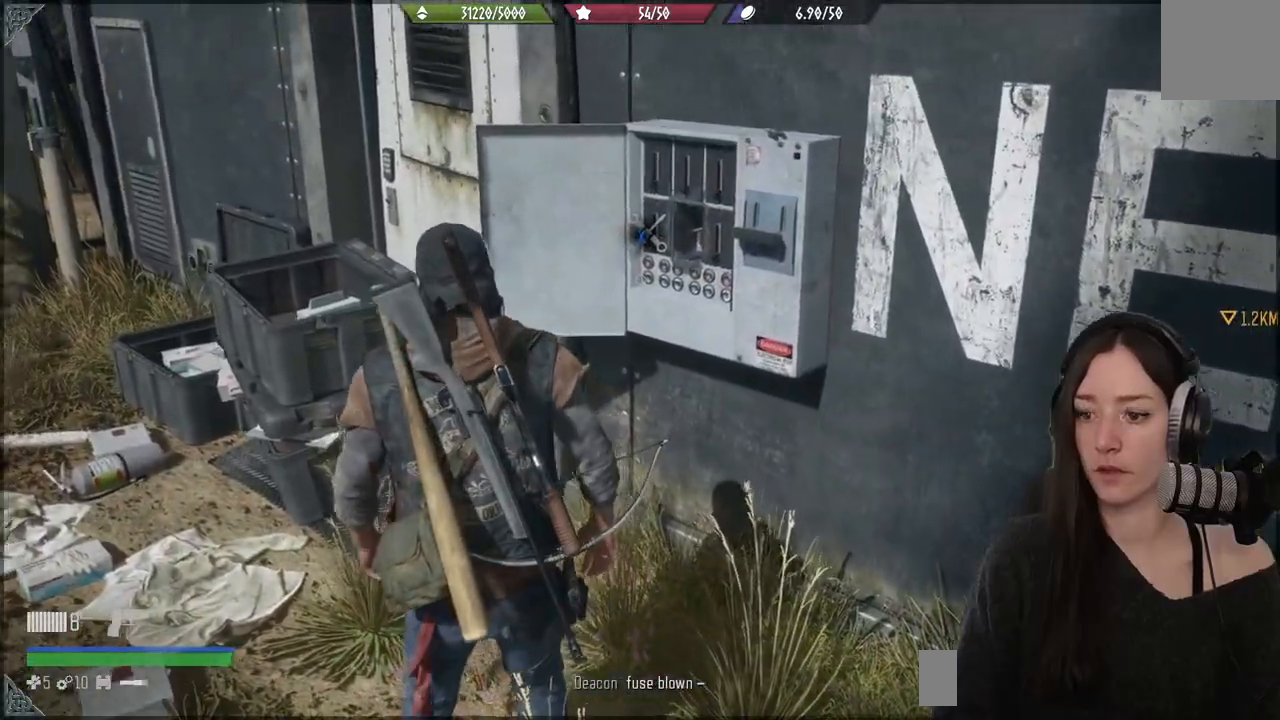
{"buttons": [], "left_stick": "down-left", "right_stick": "up-left", "events": [[33, "right_stick", "up-left"], [67, "left_stick", "down-left"]]}
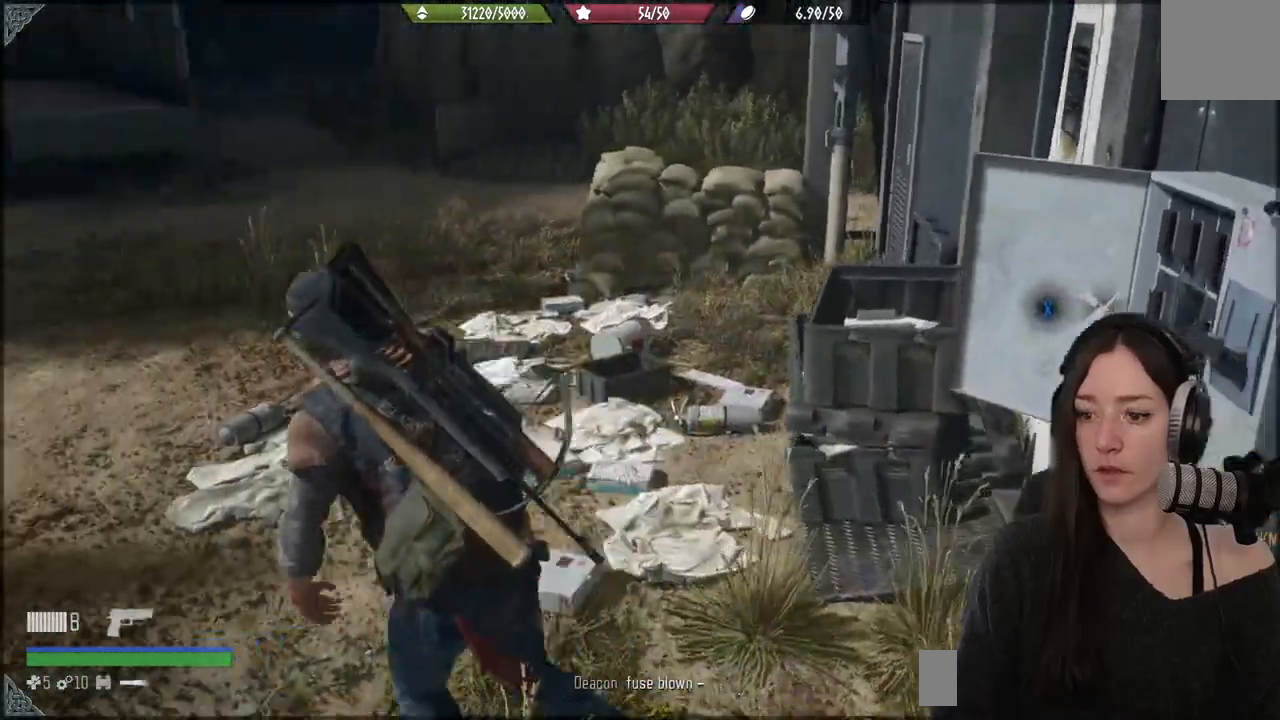
{"buttons": [], "left_stick": "up", "right_stick": "right", "events": [[33, "left_stick", "up-left"], [217, "right_stick", "center"], [383, "left_stick", "up"], [433, "right_stick", "right"]]}
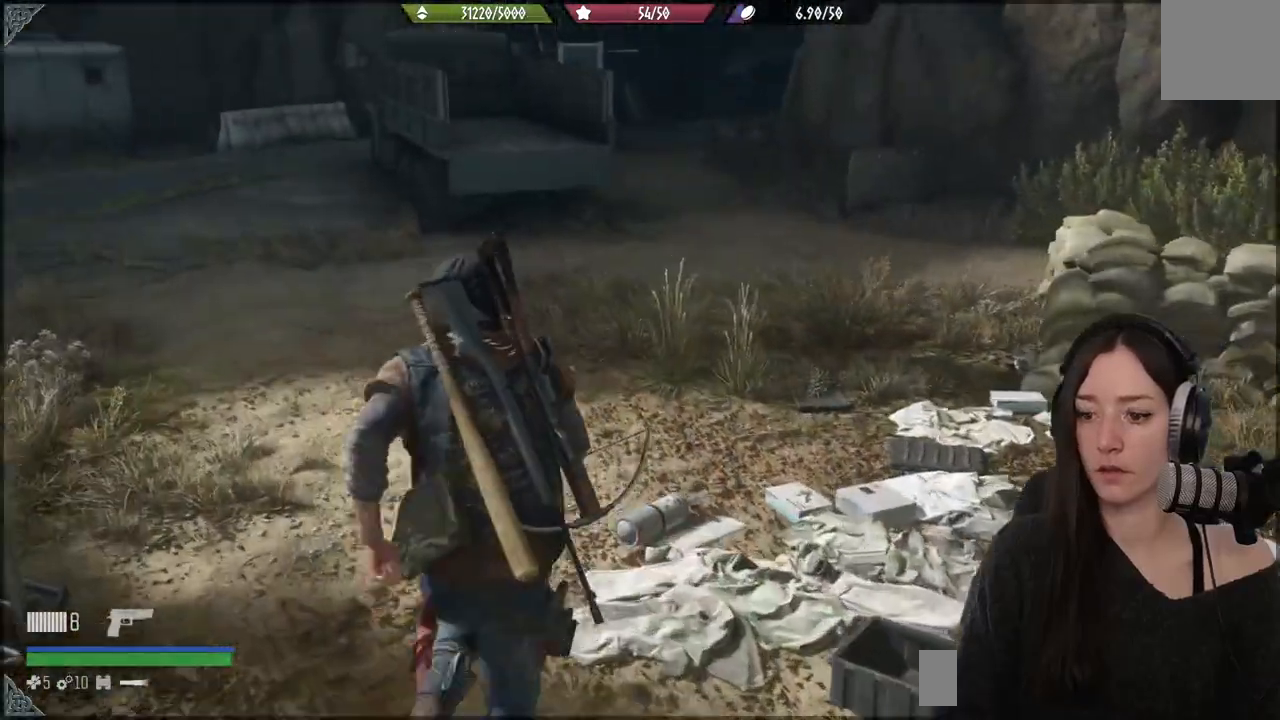
{"buttons": [], "left_stick": "up", "right_stick": "center", "events": [[483, "right_stick", "center"]]}
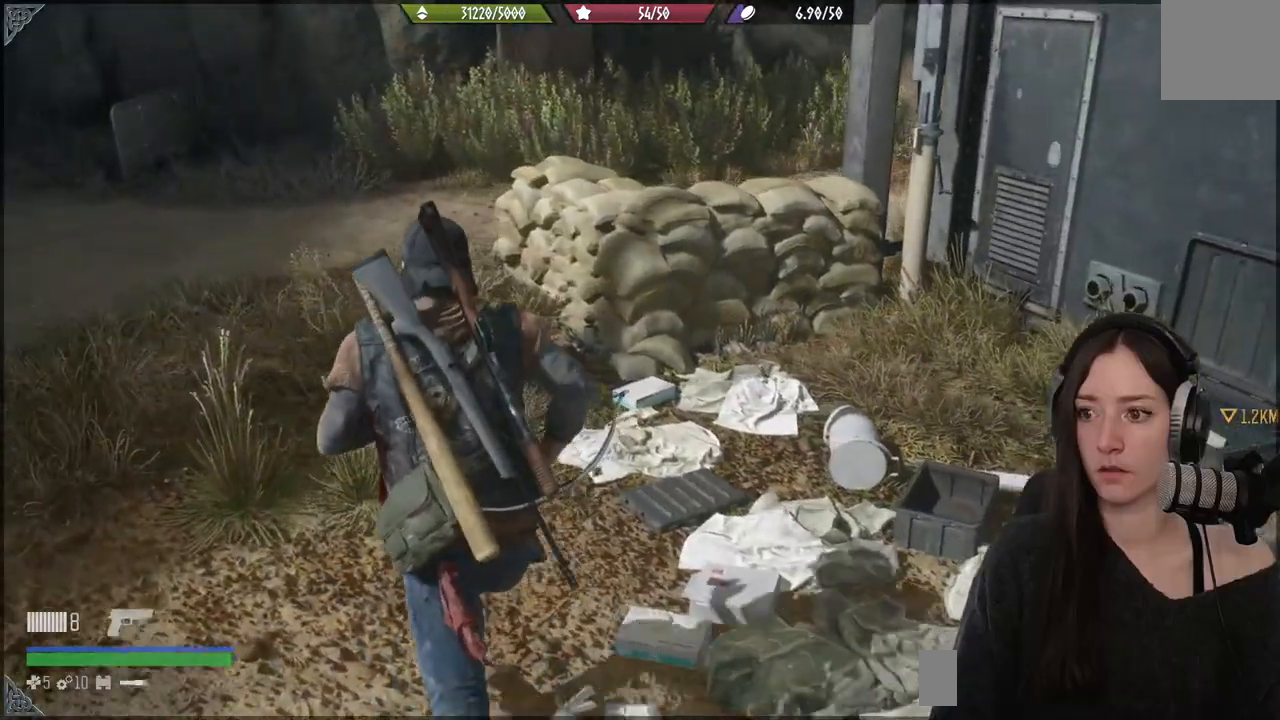
{"buttons": [], "left_stick": "up", "right_stick": "left", "events": [[400, "right_stick", "left"]]}
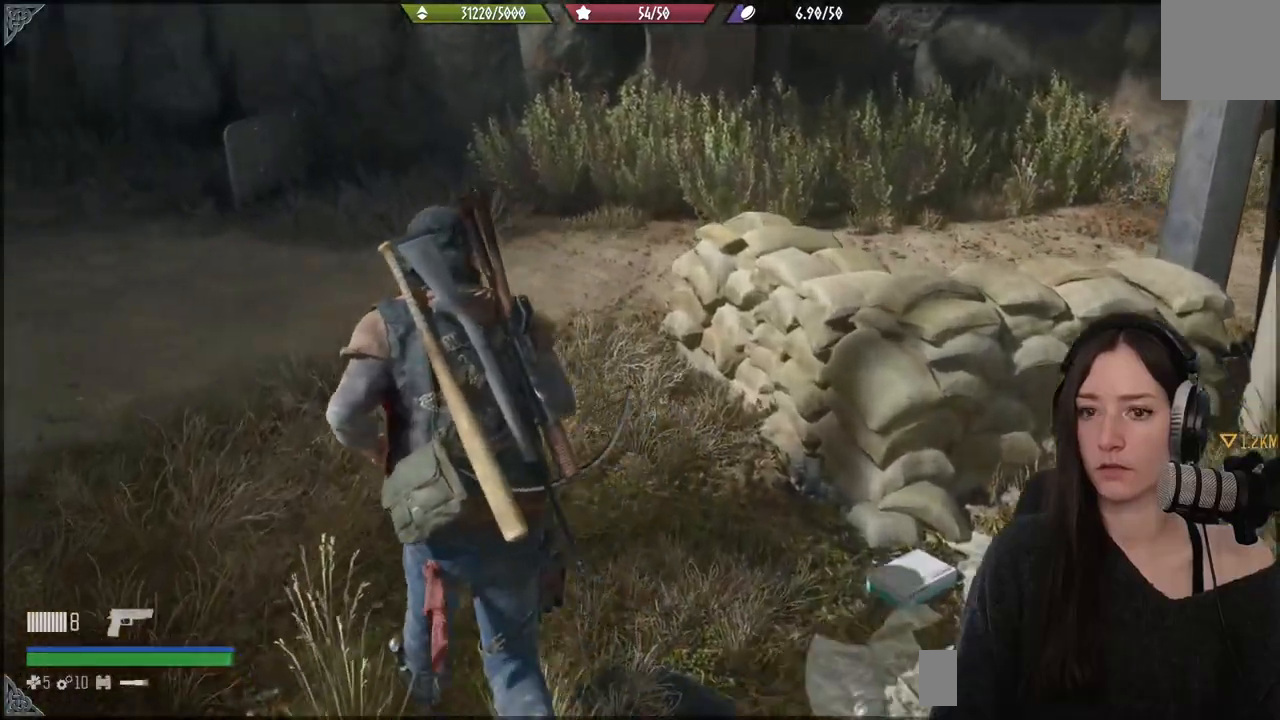
{"buttons": [], "left_stick": "up", "right_stick": "center", "events": [[433, "right_stick", "center"]]}
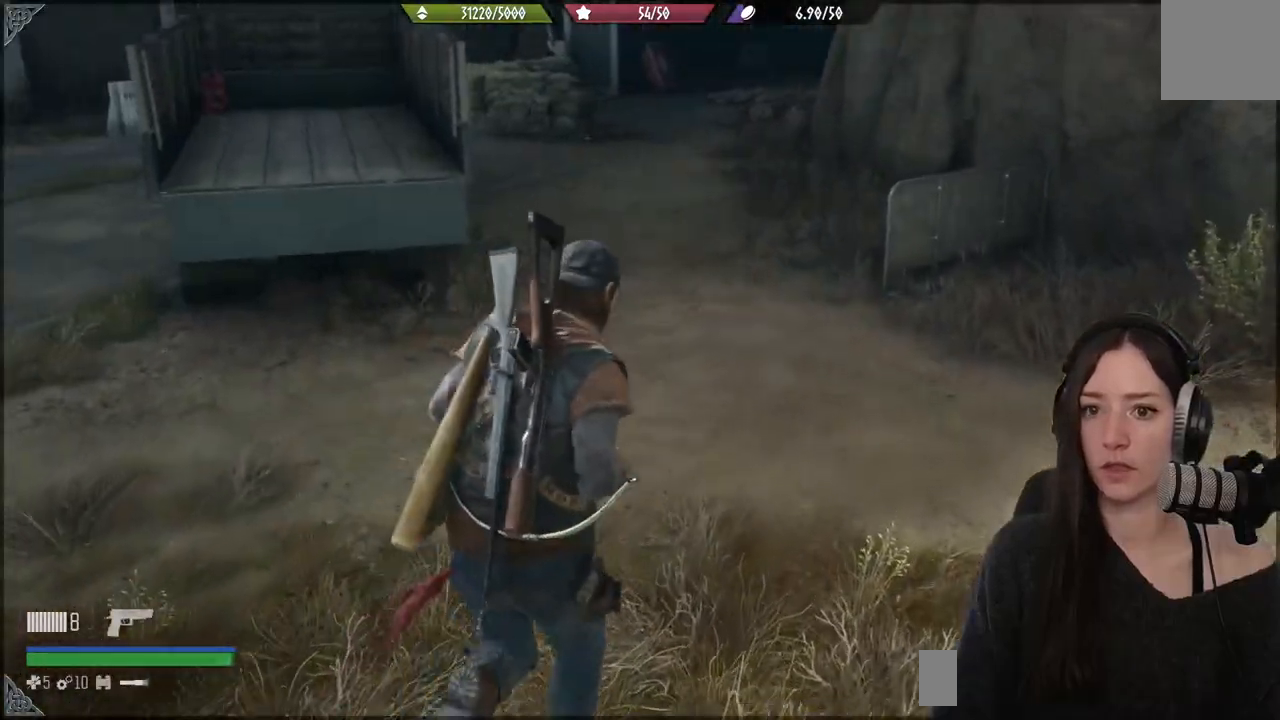
{"buttons": [], "left_stick": "up", "right_stick": "center", "events": [[183, "right_stick", "left"], [483, "right_stick", "center"]]}
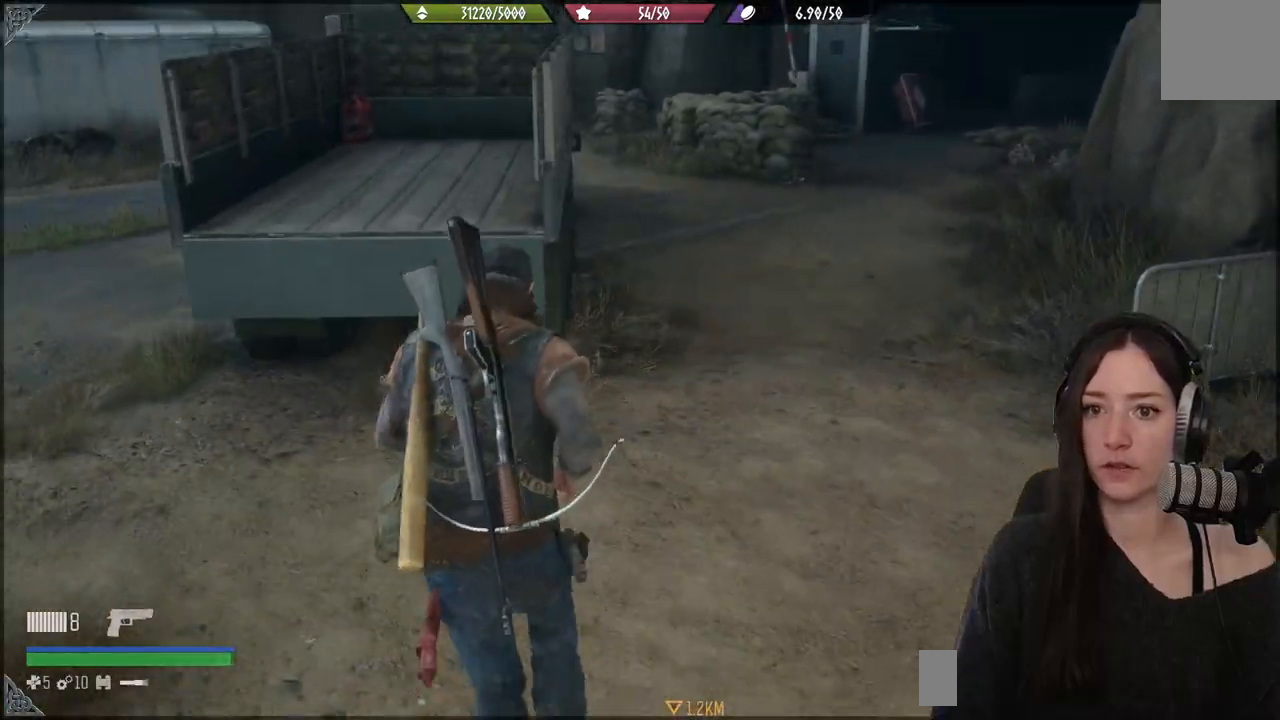
{"buttons": [], "left_stick": "up", "right_stick": "center", "events": [[233, "right_stick", "left"], [467, "right_stick", "center"]]}
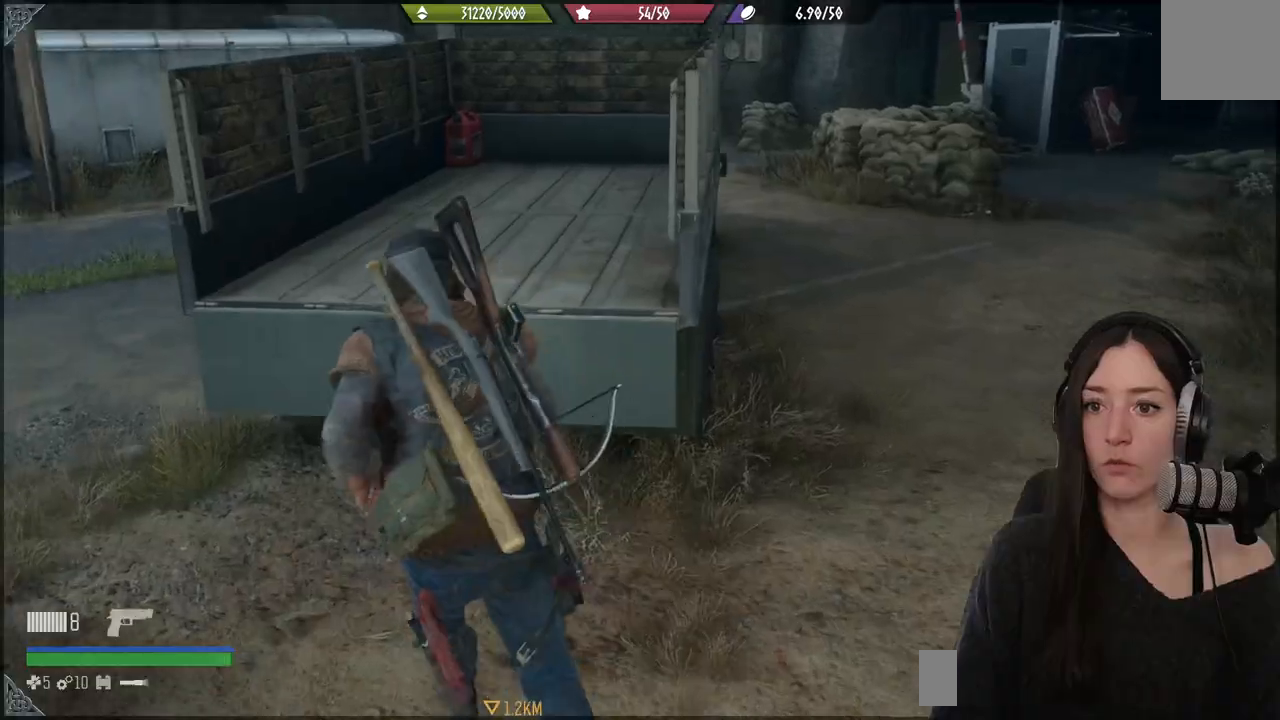
{"buttons": [], "left_stick": "up", "right_stick": "down-left", "events": [[33, "A", "down"], [167, "A", "up"], [250, "A", "down"], [367, "A", "up"], [500, "right_stick", "down-left"]]}
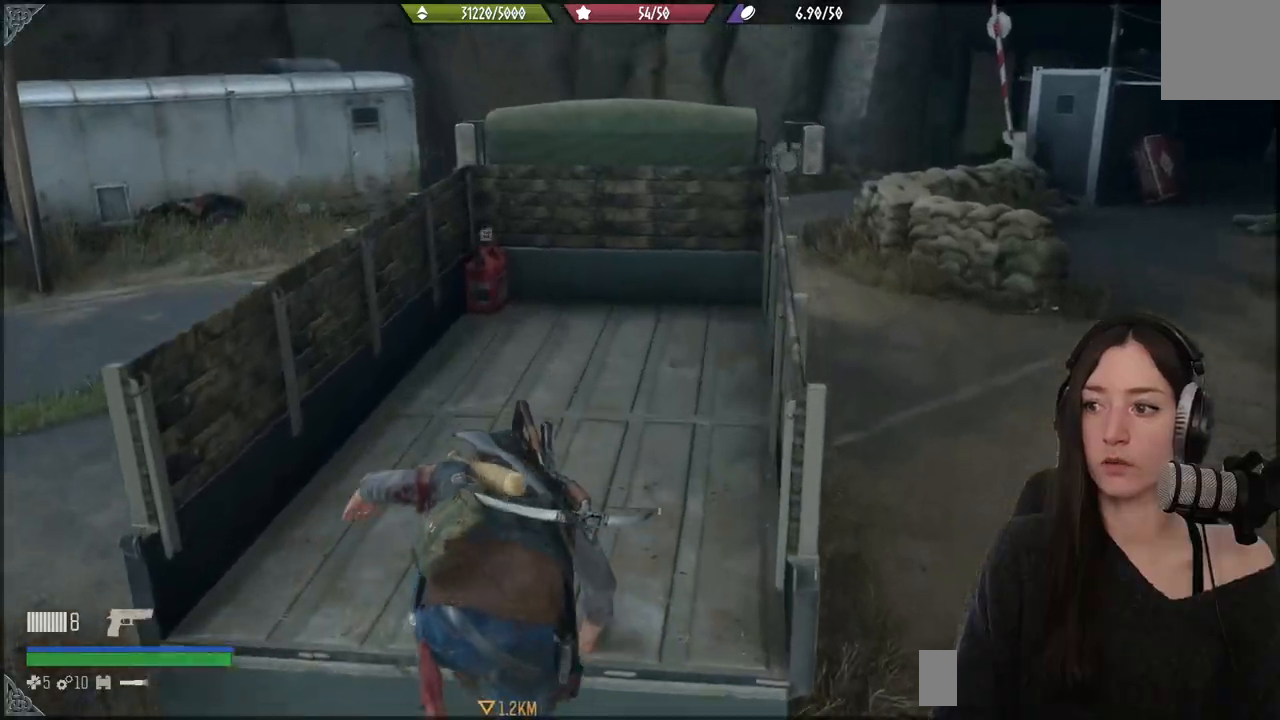
{"buttons": [], "left_stick": "up", "right_stick": "center", "events": [[317, "right_stick", "center"]]}
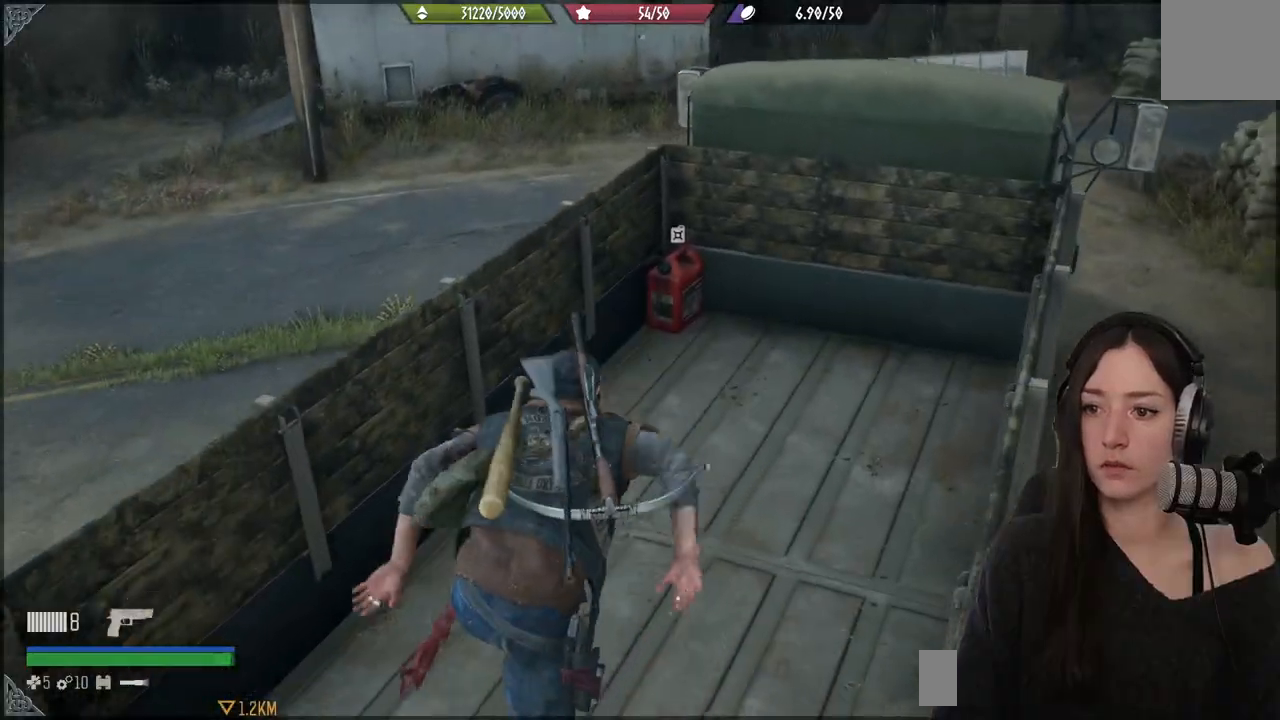
{"buttons": [], "left_stick": "center", "right_stick": "center", "events": [[17, "right_stick", "down-left"], [433, "left_stick", "center"], [433, "right_stick", "center"]]}
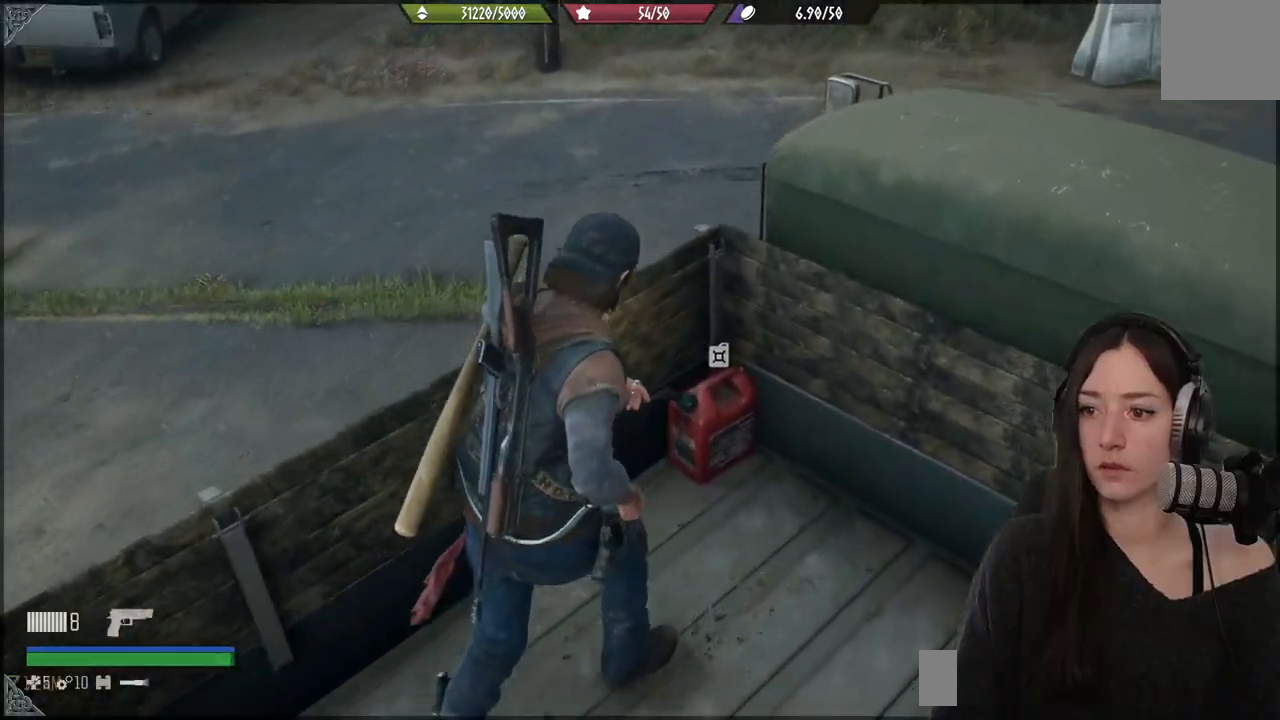
{"buttons": ["X"], "left_stick": "center", "right_stick": "center", "events": [[150, "X", "down"]]}
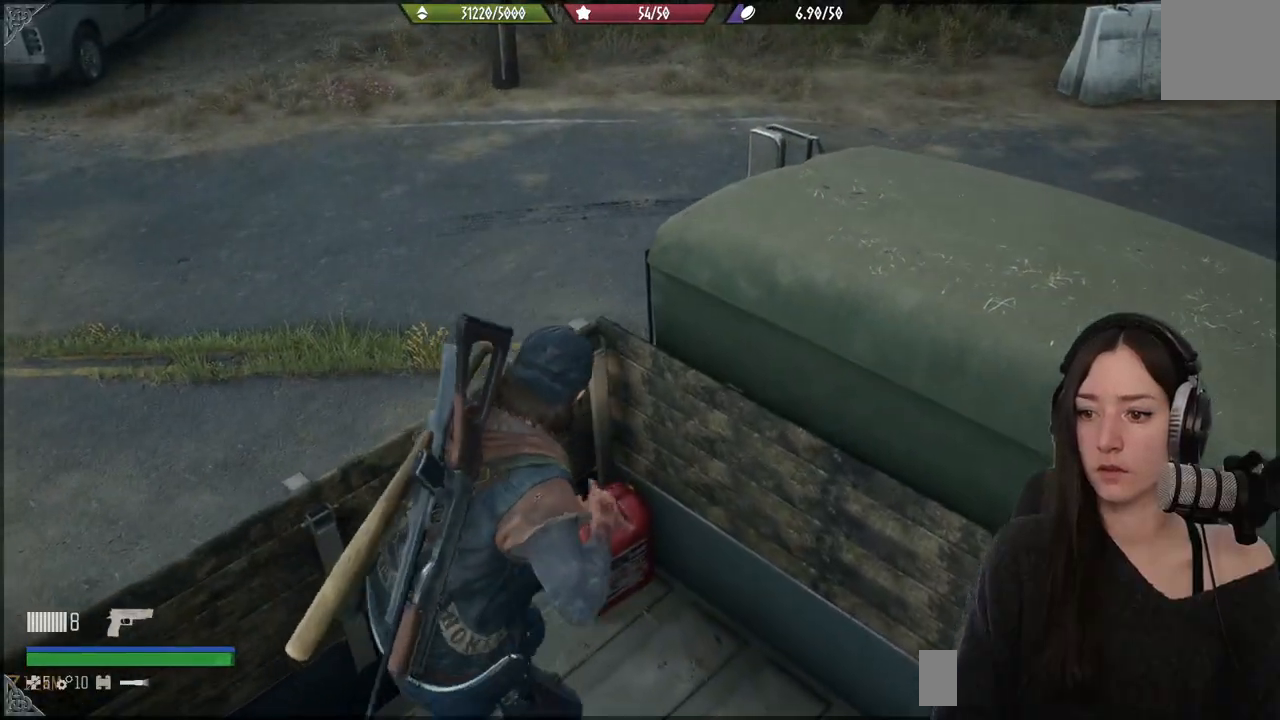
{"buttons": [], "left_stick": "down-left", "right_stick": "left", "events": [[167, "X", "up"], [267, "left_stick", "down-left"], [450, "right_stick", "left"]]}
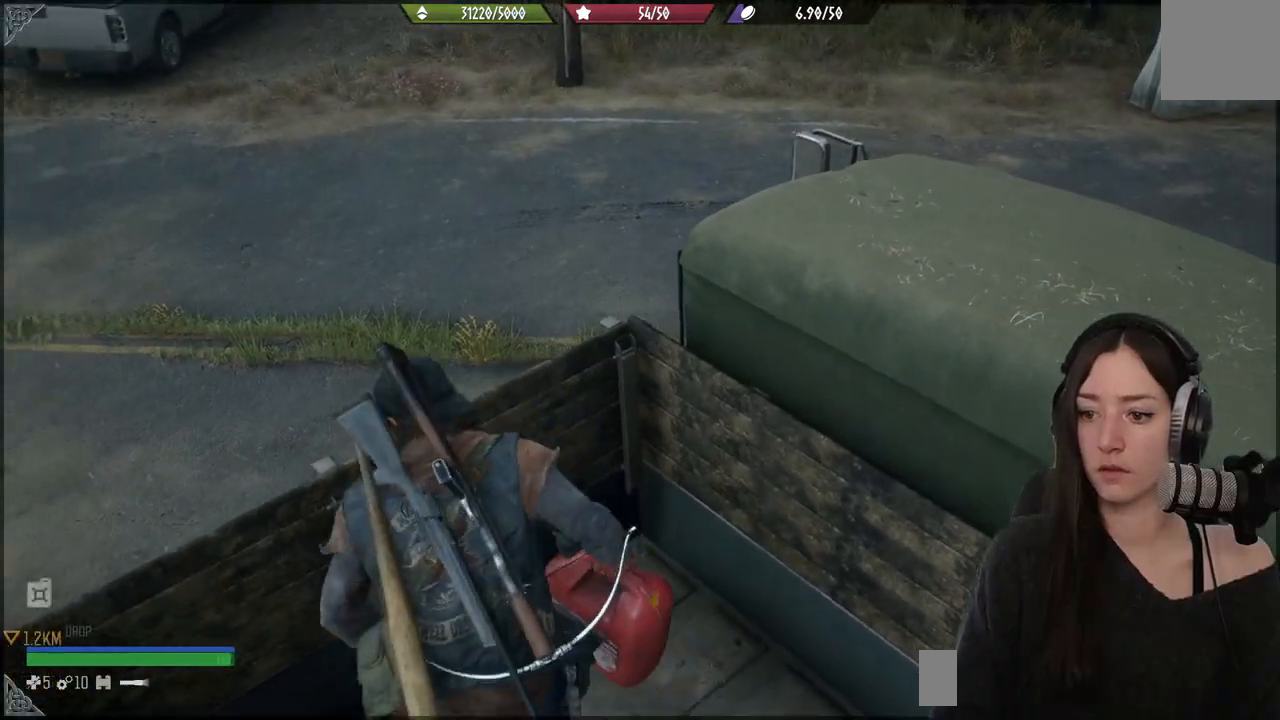
{"buttons": [], "left_stick": "down-left", "right_stick": "left", "events": []}
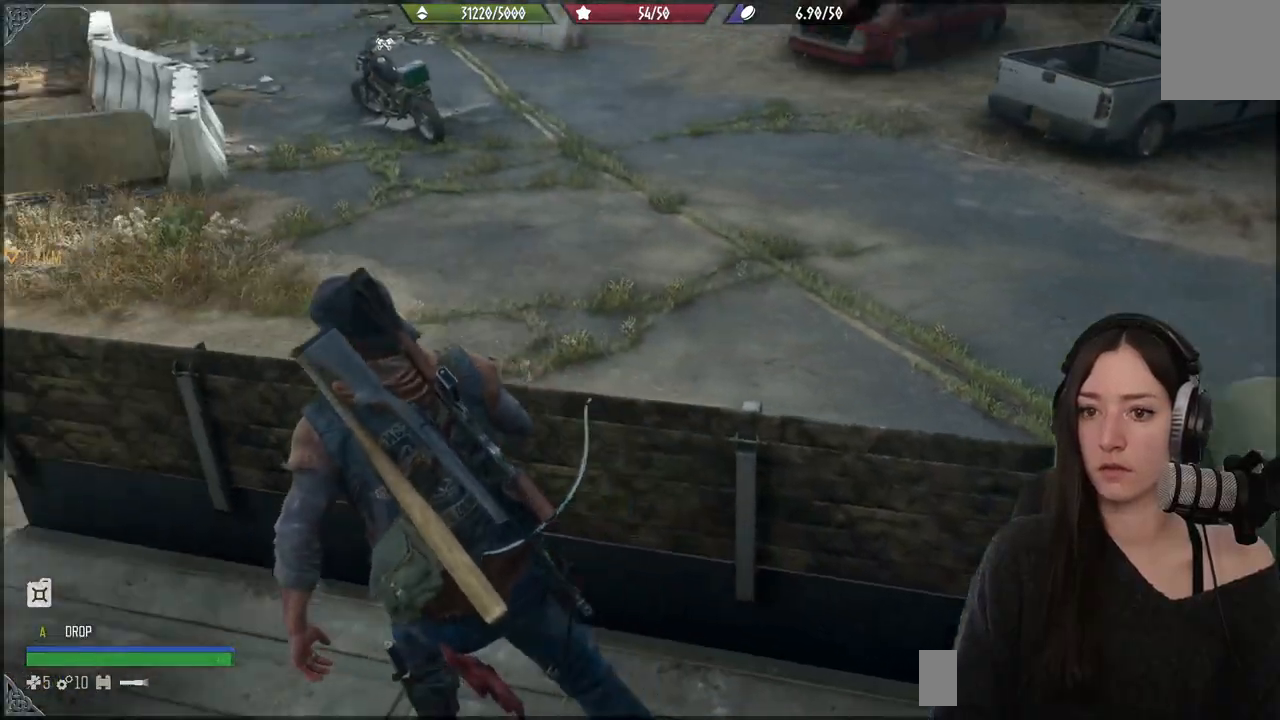
{"buttons": [], "left_stick": "up", "right_stick": "center", "events": [[150, "left_stick", "up-left"], [467, "left_stick", "up"], [500, "right_stick", "center"]]}
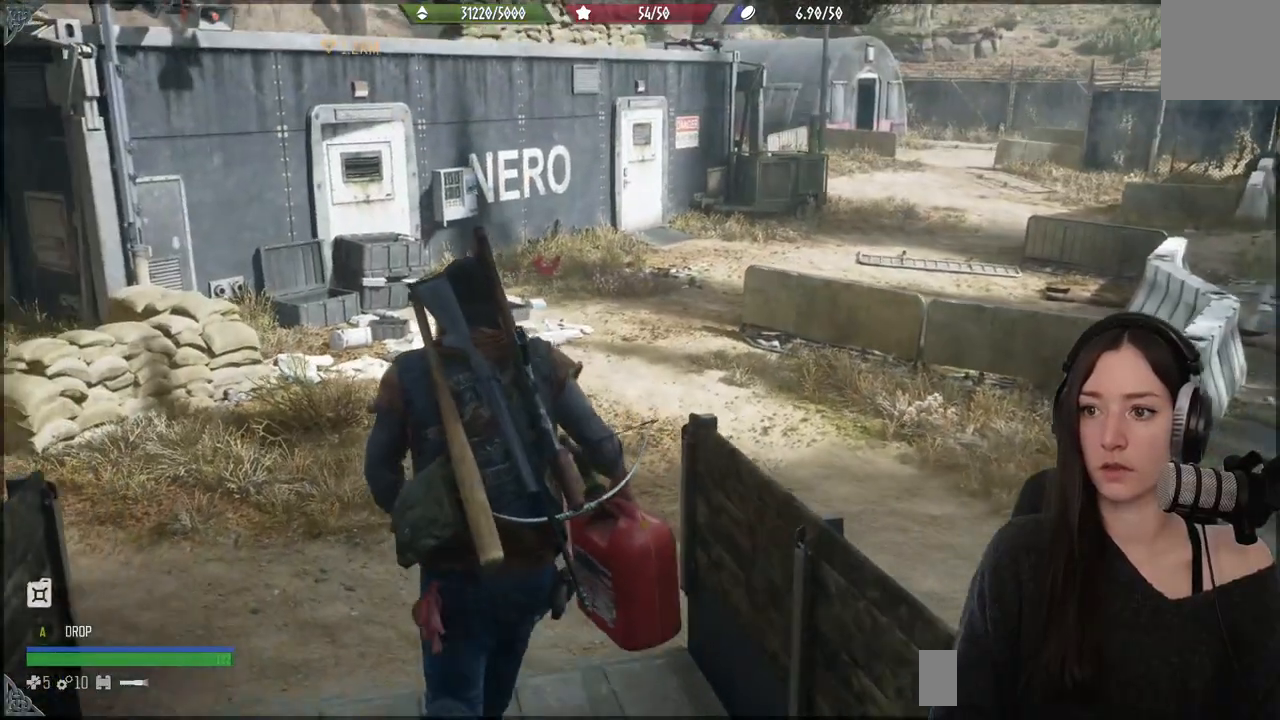
{"buttons": [], "left_stick": "up", "right_stick": "right", "events": [[317, "right_stick", "right"]]}
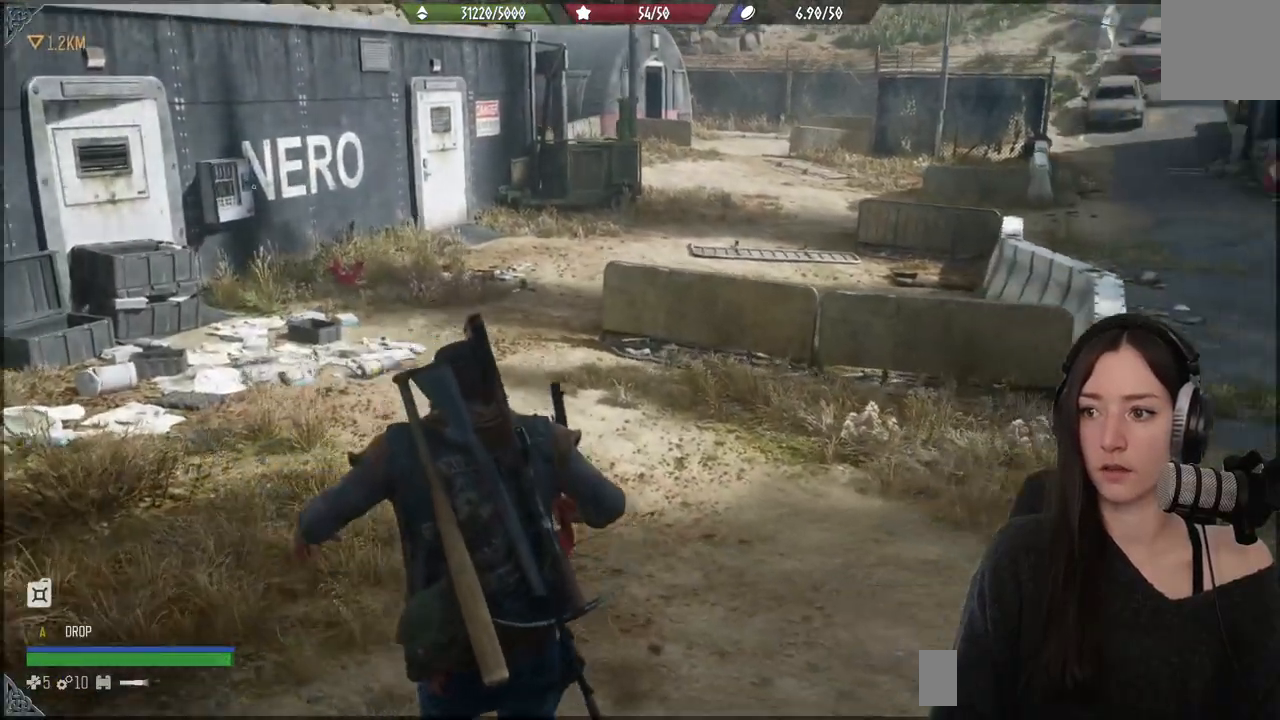
{"buttons": [], "left_stick": "up-right", "right_stick": "center", "events": [[300, "left_stick", "up-right"], [367, "right_stick", "center"]]}
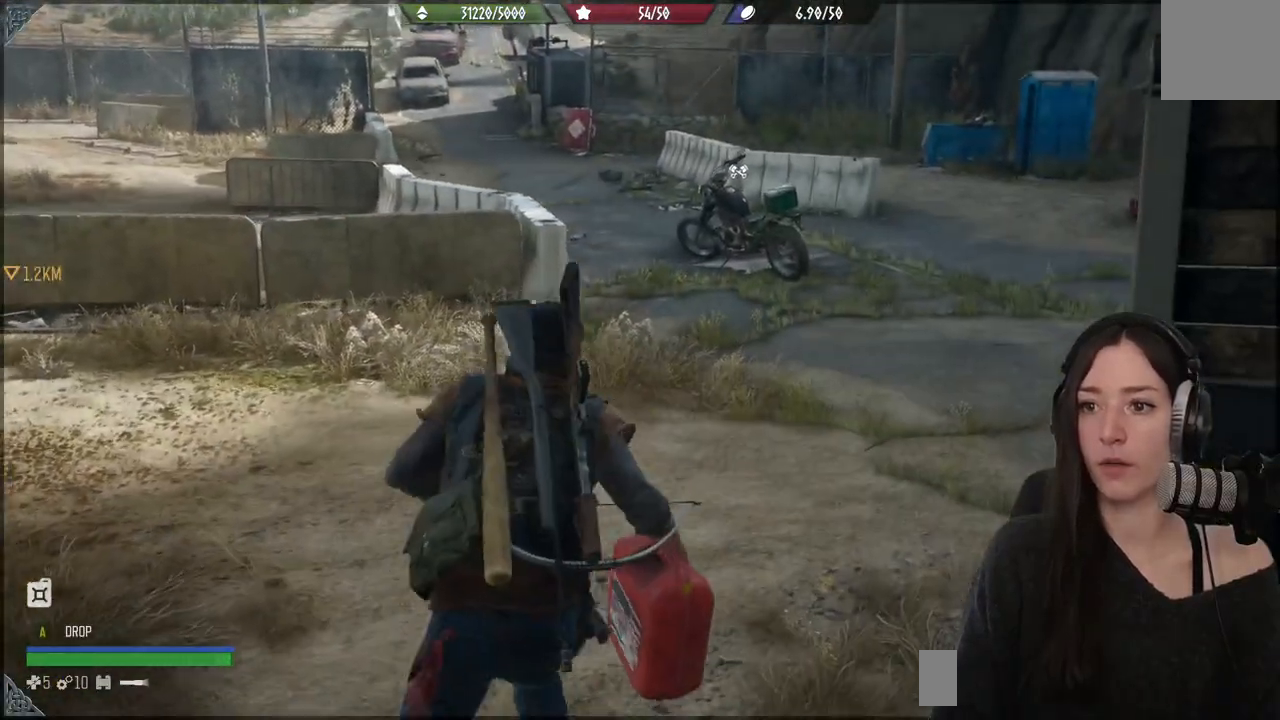
{"buttons": [], "left_stick": "up", "right_stick": "center", "events": [[167, "left_stick", "up"]]}
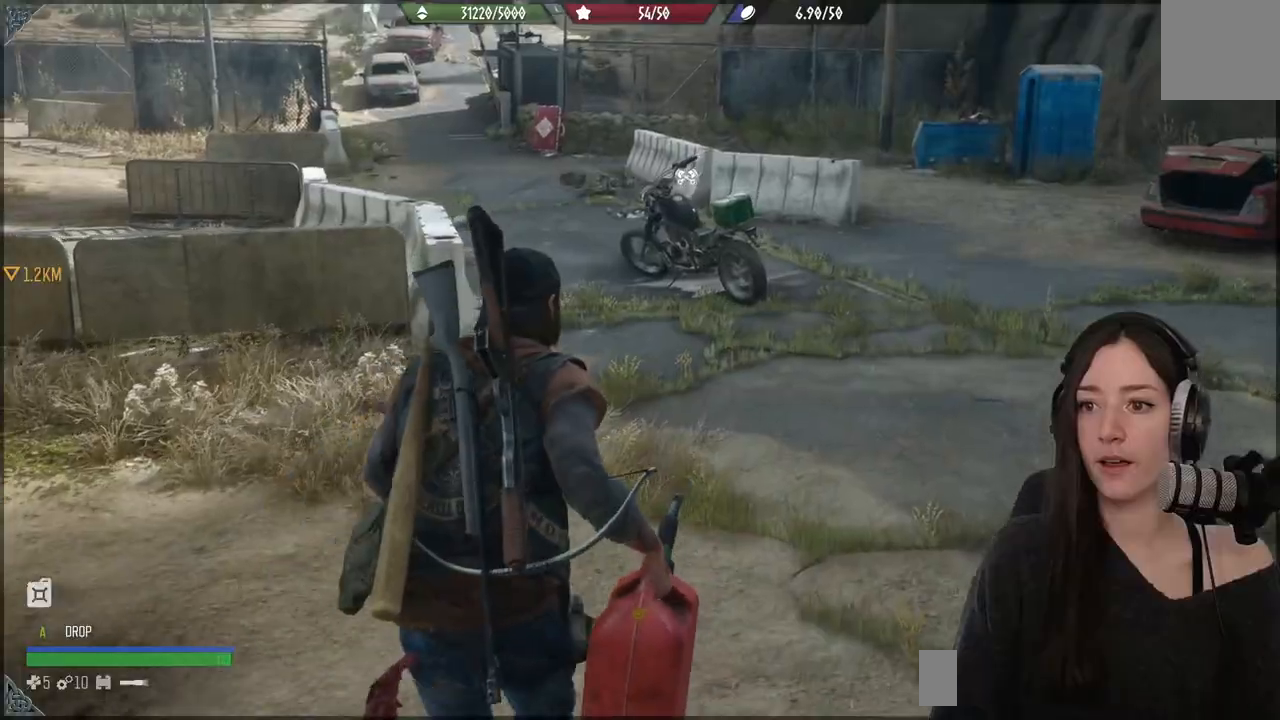
{"buttons": [], "left_stick": "up", "right_stick": "center", "events": [[150, "right_stick", "down-left"], [300, "right_stick", "center"]]}
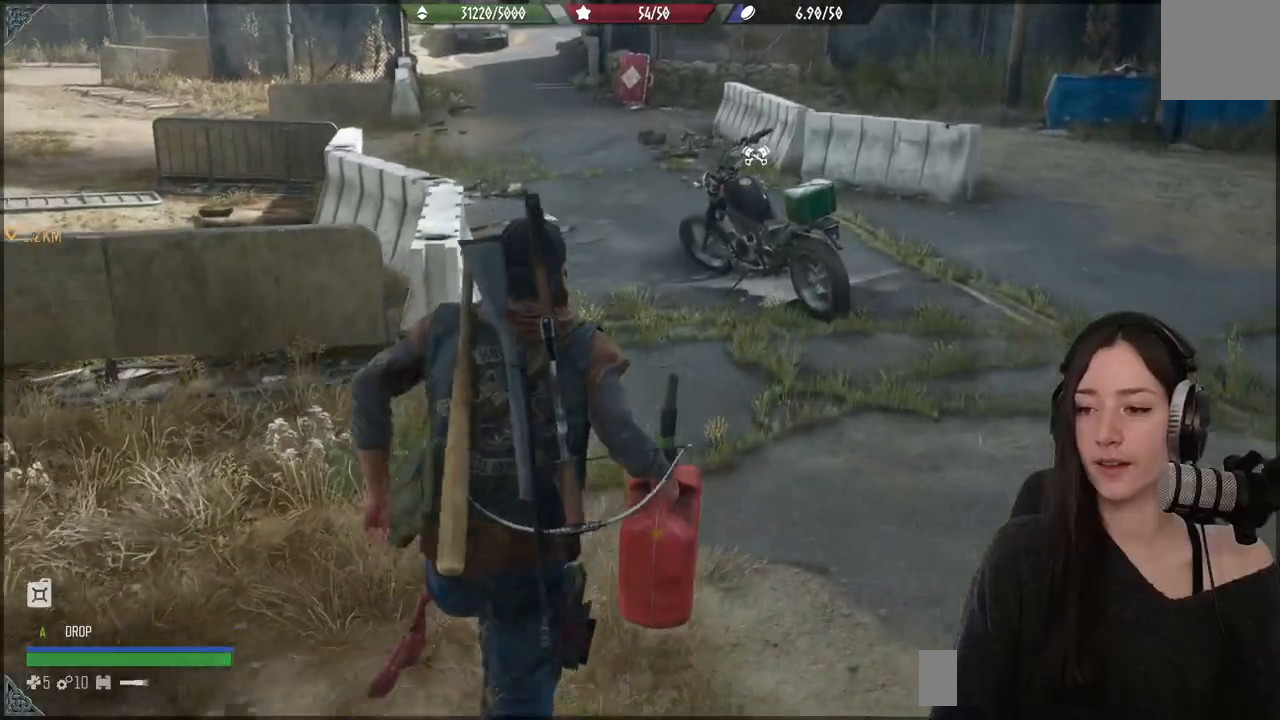
{"buttons": [], "left_stick": "up", "right_stick": "center", "events": []}
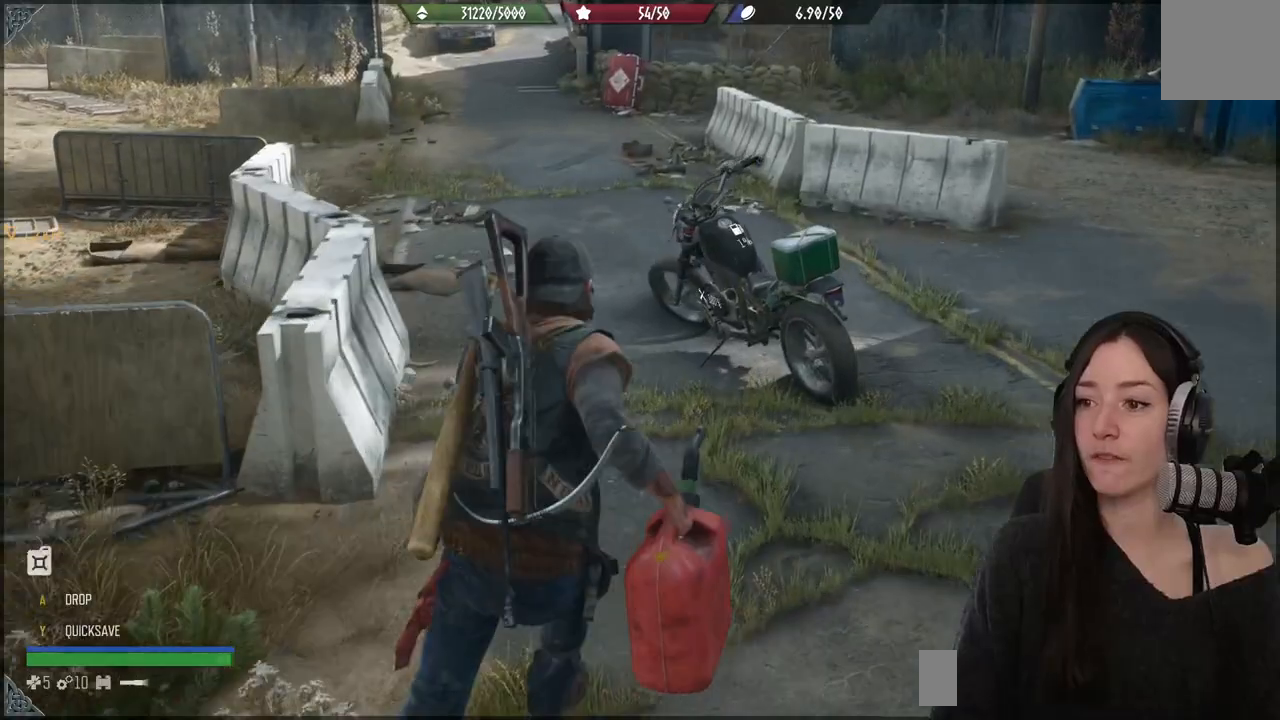
{"buttons": [], "left_stick": "up", "right_stick": "down-left", "events": [[17, "right_stick", "left"], [200, "right_stick", "center"], [417, "right_stick", "down-left"]]}